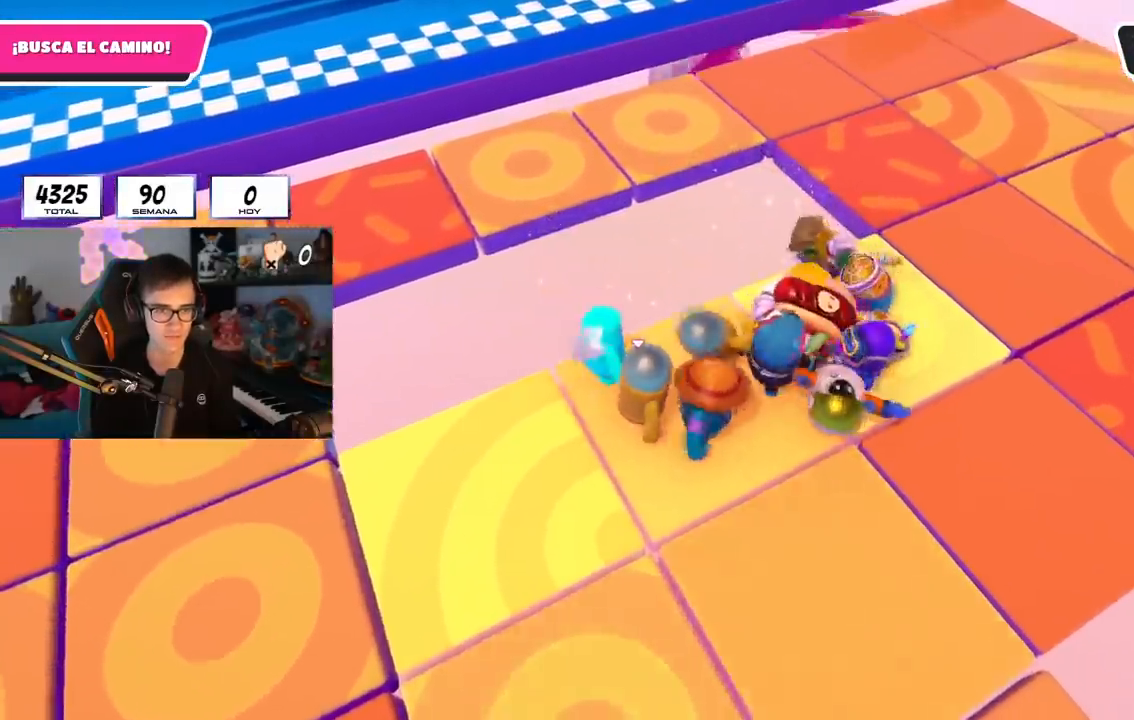
Gameplay with a controller (PlayStation layout); each line is a JSON object with the inputs held at the frame after it. "events" lists button and stick changes between this image and that frame as [ms after this image, input, new state], when the widget could be followed in between.
{"buttons": [], "left_stick": "up-right", "right_stick": "left", "events": [[16, "left_stick", "up-right"], [216, "left_stick", "center"], [350, "left_stick", "up-right"], [400, "right_stick", "left"]]}
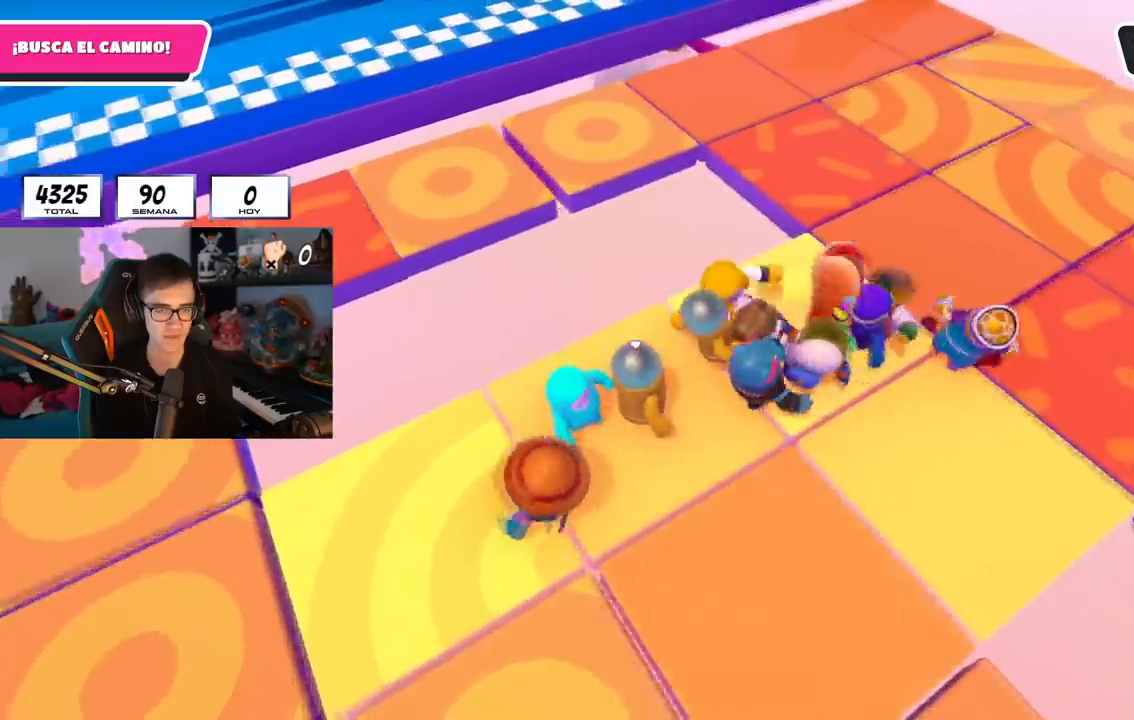
{"buttons": [], "left_stick": "up-right", "right_stick": "left", "events": [[50, "left_stick", "left"], [217, "left_stick", "center"], [284, "left_stick", "right"], [467, "left_stick", "up-right"]]}
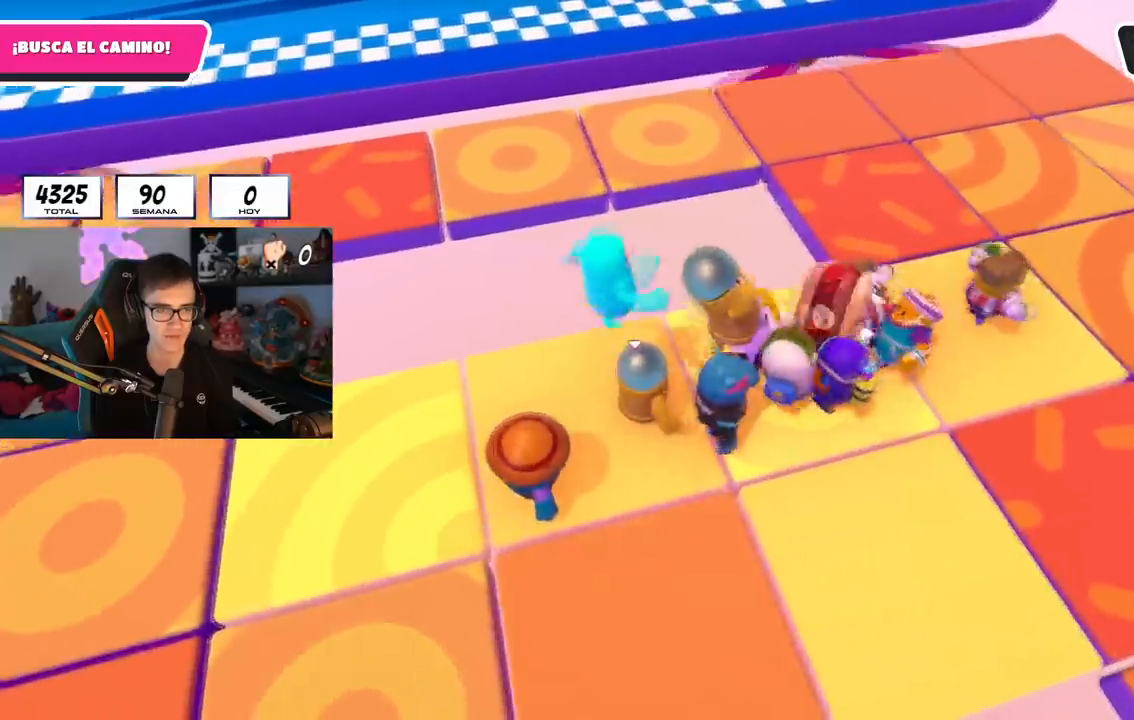
{"buttons": [], "left_stick": "up-right", "right_stick": "center", "events": [[266, "right_stick", "center"]]}
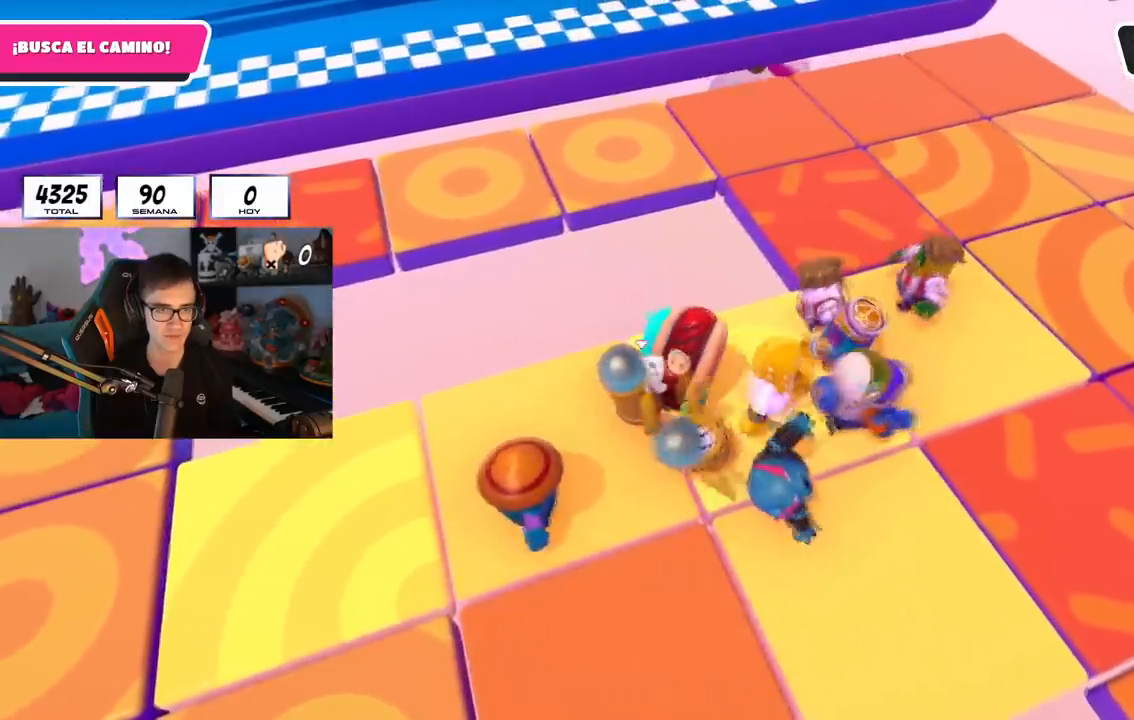
{"buttons": [], "left_stick": "up-right", "right_stick": "center", "events": []}
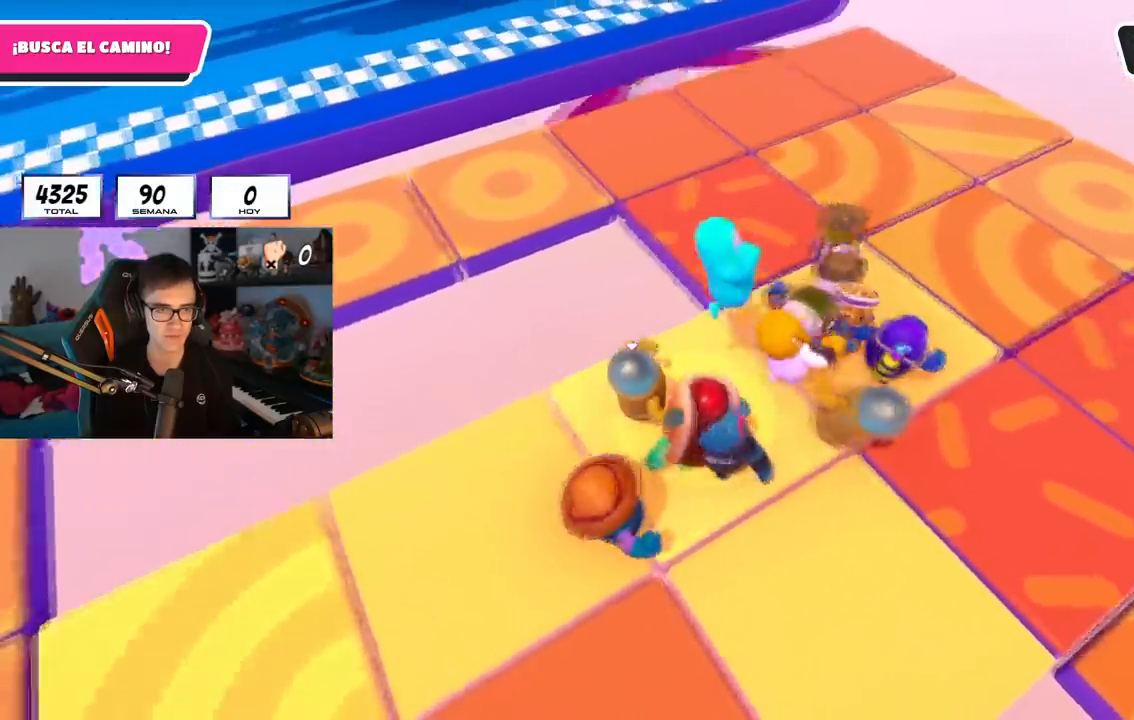
{"buttons": [], "left_stick": "up-right", "right_stick": "center", "events": [[100, "left_stick", "center"], [116, "L1", "down"], [200, "L1", "up"], [200, "left_stick", "up-right"], [350, "left_stick", "center"], [450, "left_stick", "up-right"]]}
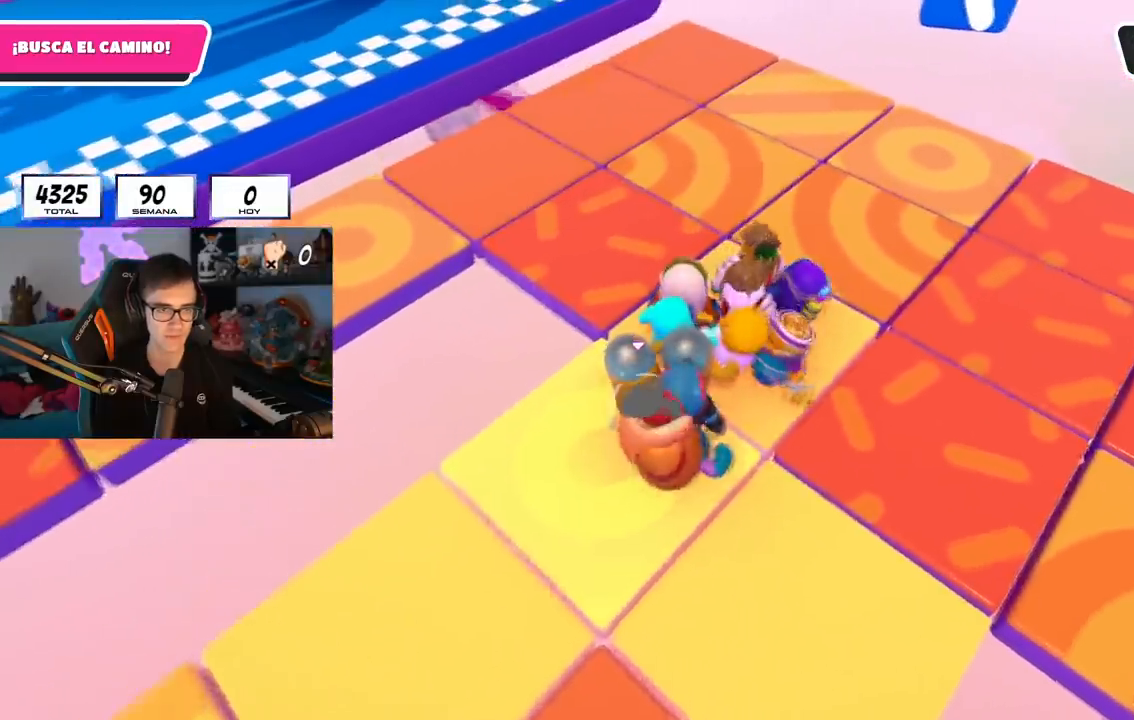
{"buttons": [], "left_stick": "center", "right_stick": "center", "events": [[83, "left_stick", "center"], [284, "left_stick", "up-right"], [434, "left_stick", "center"]]}
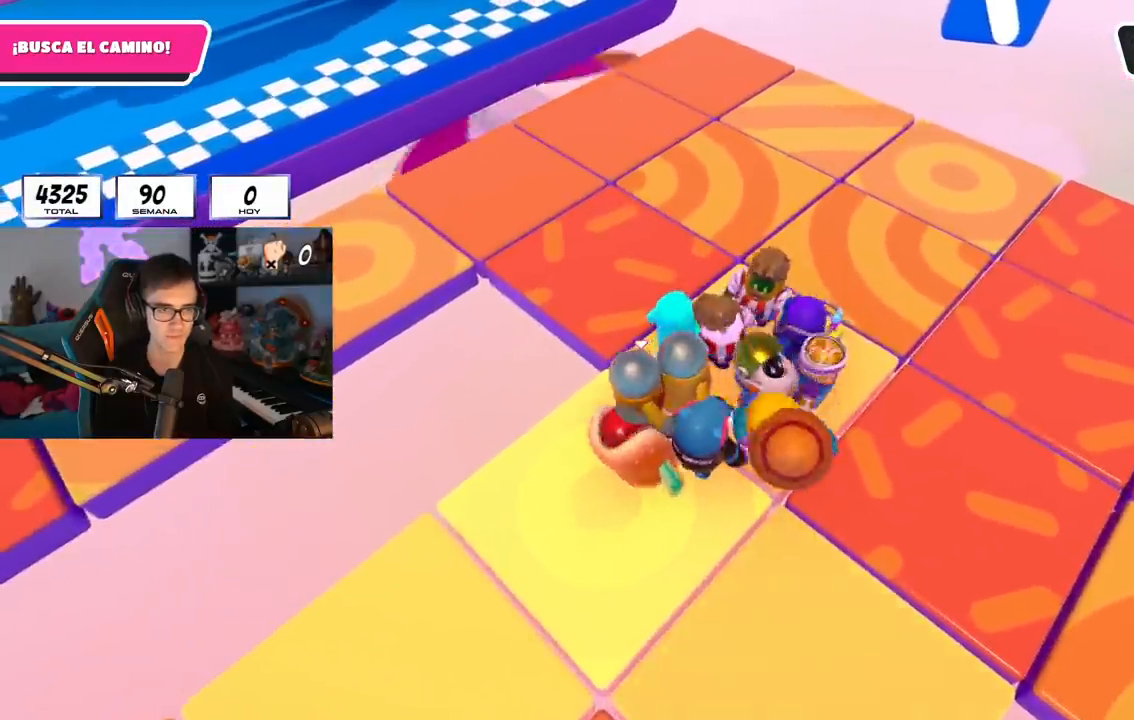
{"buttons": [], "left_stick": "right", "right_stick": "center", "events": [[16, "left_stick", "right"], [250, "left_stick", "center"], [400, "left_stick", "right"]]}
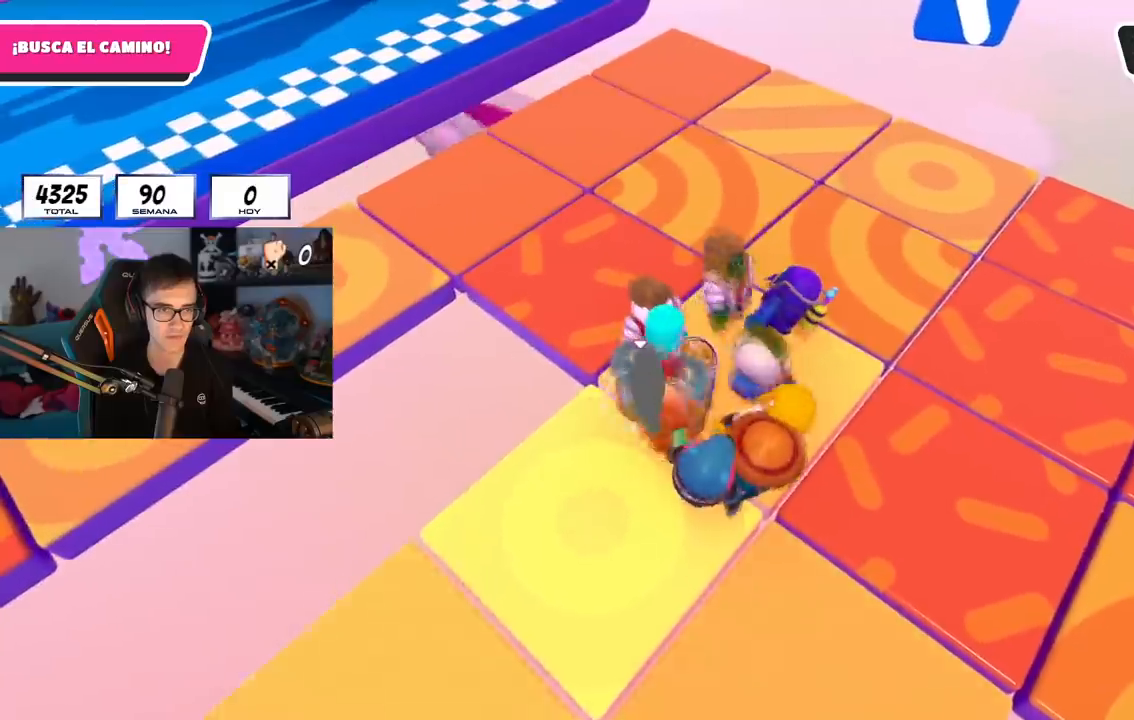
{"buttons": [], "left_stick": "center", "right_stick": "center", "events": [[234, "left_stick", "down-right"], [467, "left_stick", "center"]]}
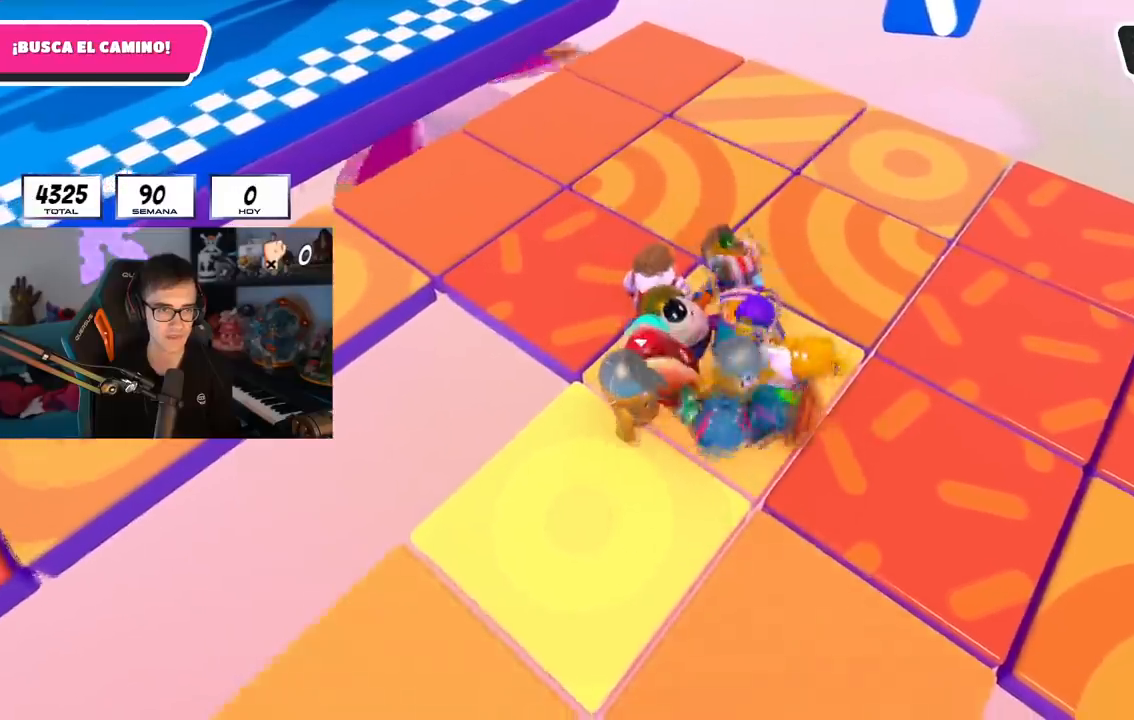
{"buttons": [], "left_stick": "center", "right_stick": "center", "events": [[150, "left_stick", "up-right"], [350, "left_stick", "center"]]}
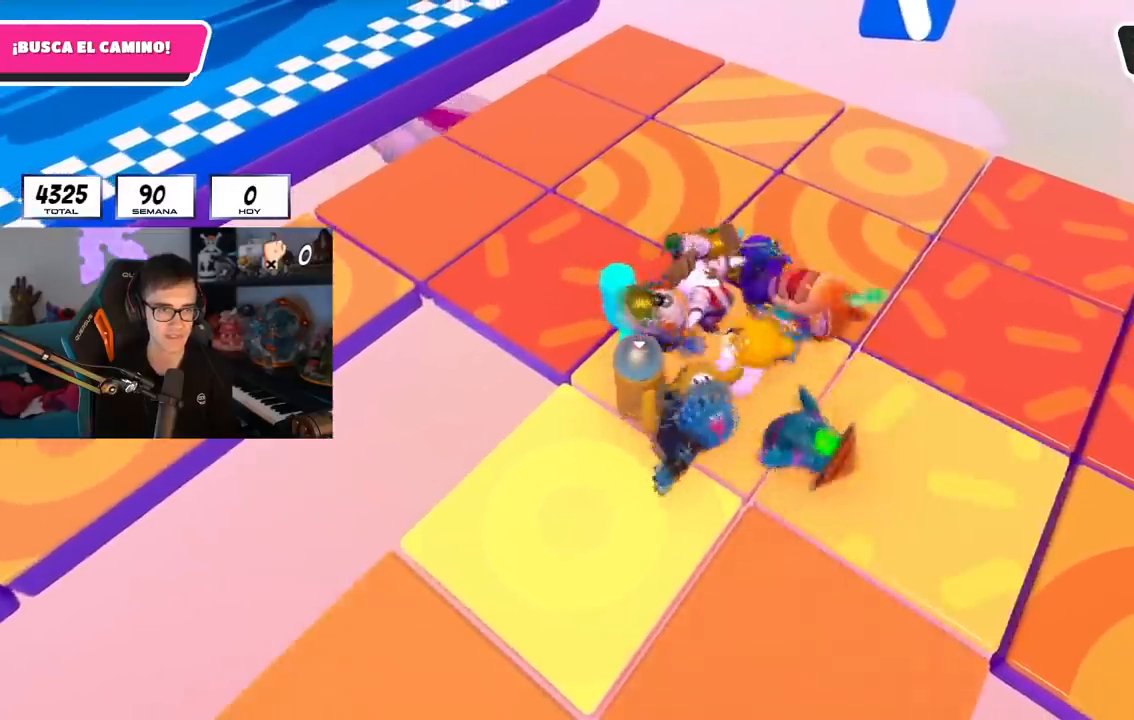
{"buttons": [], "left_stick": "right", "right_stick": "center", "events": [[100, "left_stick", "up-right"], [217, "left_stick", "center"], [317, "left_stick", "right"]]}
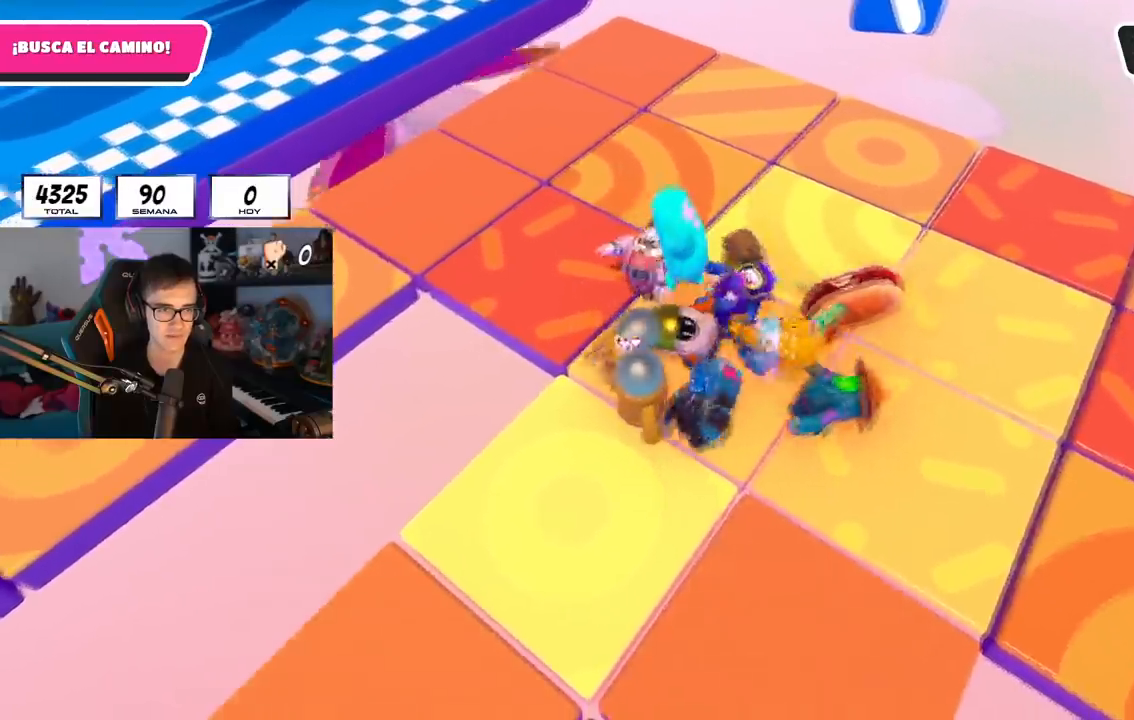
{"buttons": [], "left_stick": "center", "right_stick": "center", "events": [[16, "left_stick", "center"], [150, "left_stick", "up-right"], [283, "left_stick", "up-left"], [450, "left_stick", "center"]]}
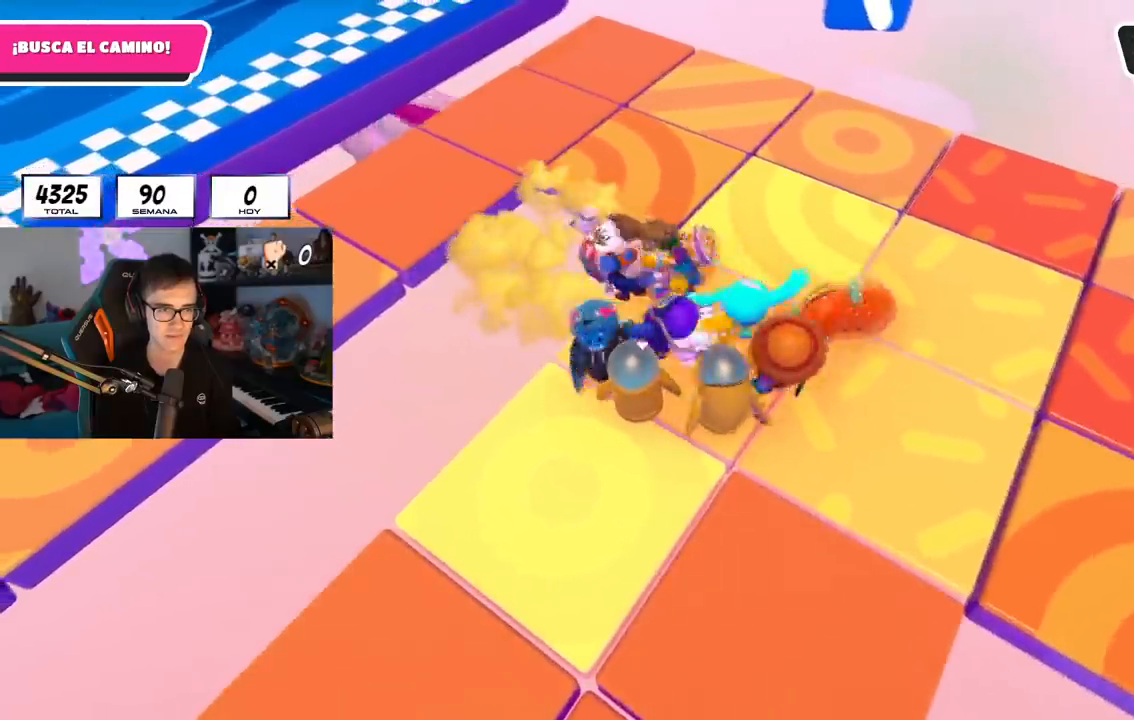
{"buttons": [], "left_stick": "up-left", "right_stick": "center", "events": [[33, "left_stick", "up-left"], [150, "left_stick", "up-right"], [317, "left_stick", "up-left"]]}
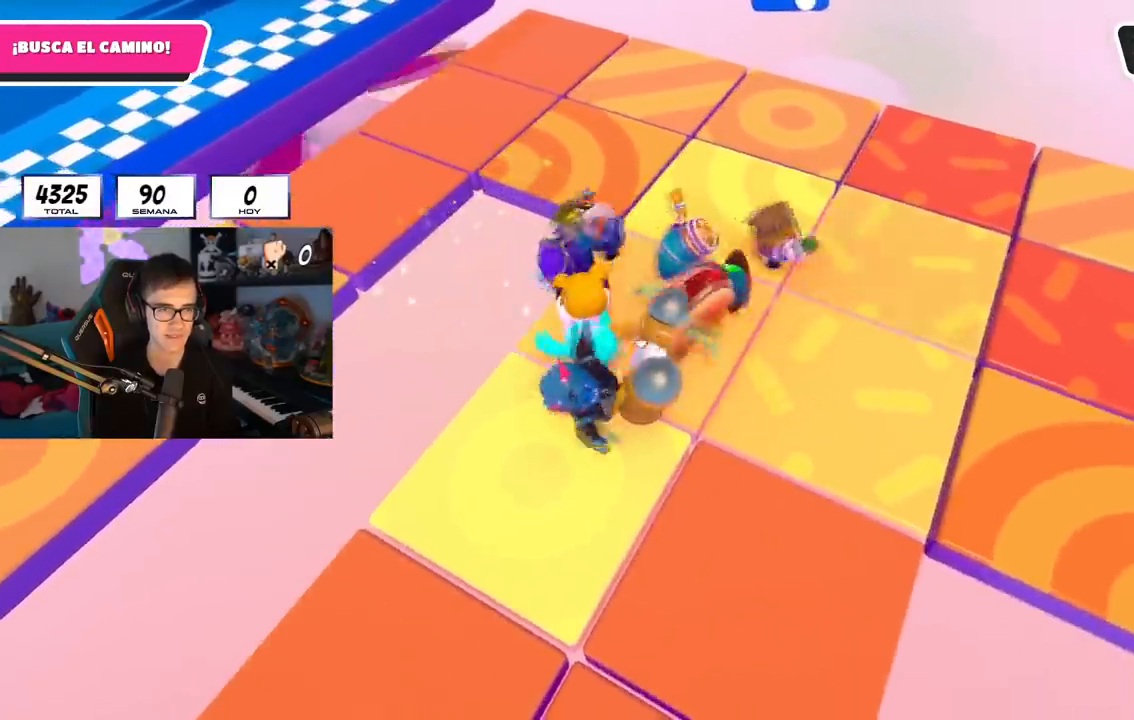
{"buttons": [], "left_stick": "up", "right_stick": "center", "events": [[16, "left_stick", "up"]]}
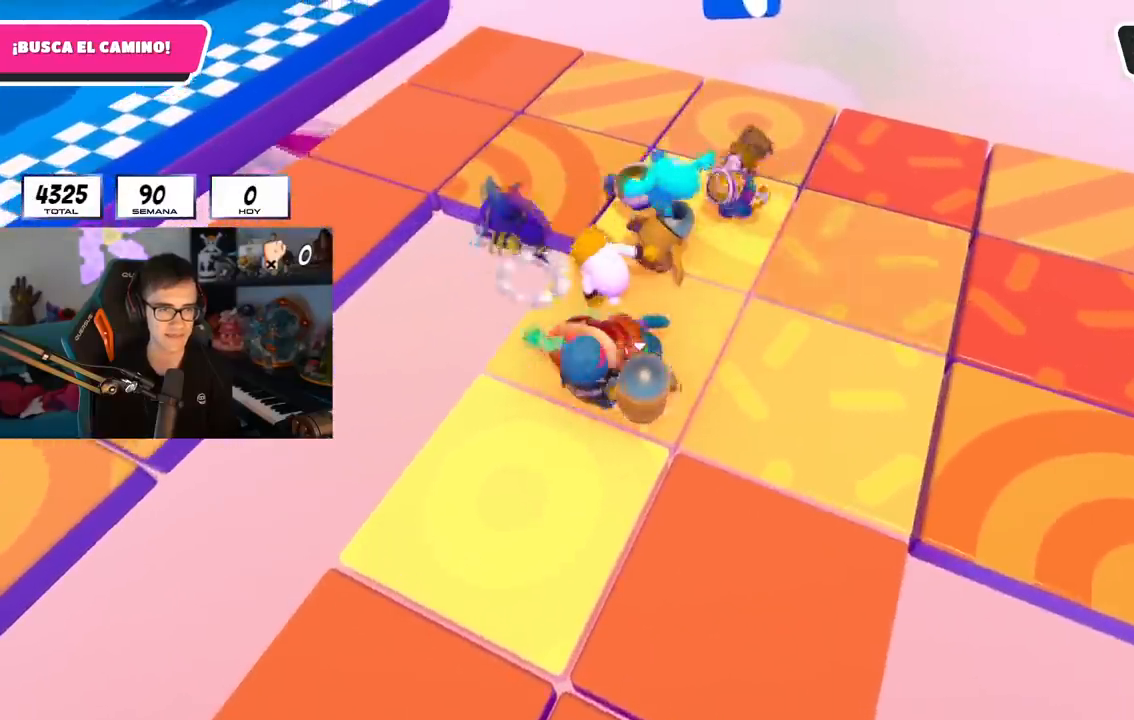
{"buttons": [], "left_stick": "down-right", "right_stick": "left", "events": [[184, "left_stick", "up-left"], [367, "left_stick", "up-right"], [484, "left_stick", "down-right"], [501, "right_stick", "left"]]}
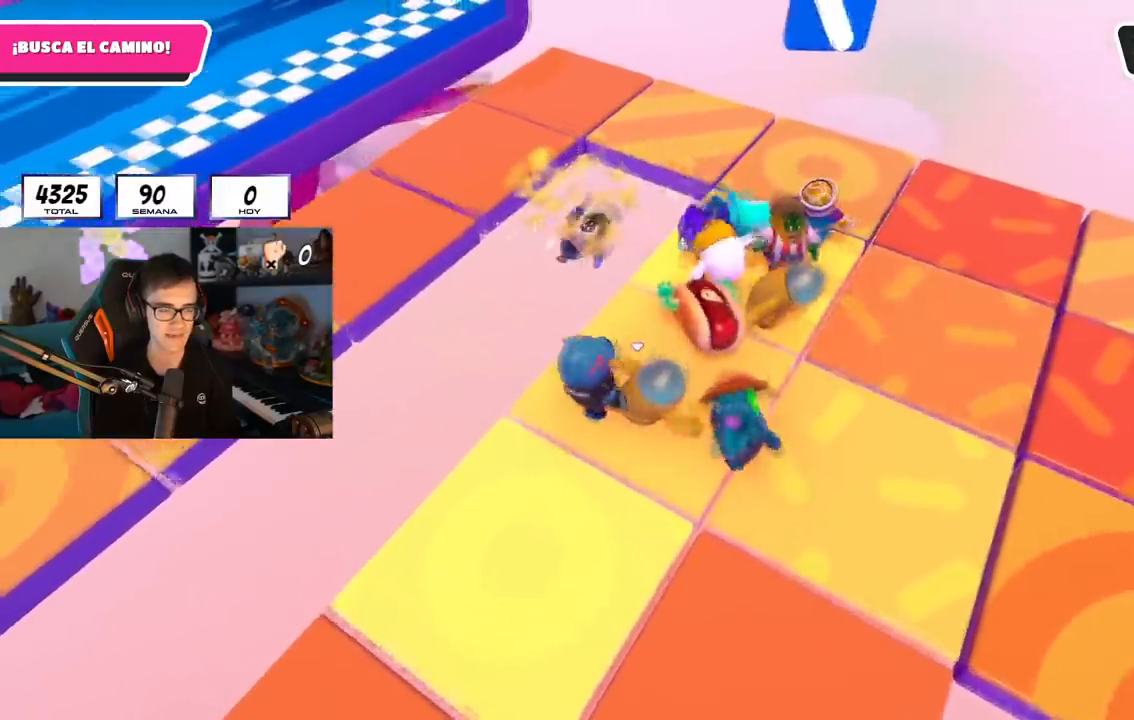
{"buttons": [], "left_stick": "left", "right_stick": "center", "events": [[16, "left_stick", "down"], [233, "right_stick", "center"], [250, "left_stick", "left"]]}
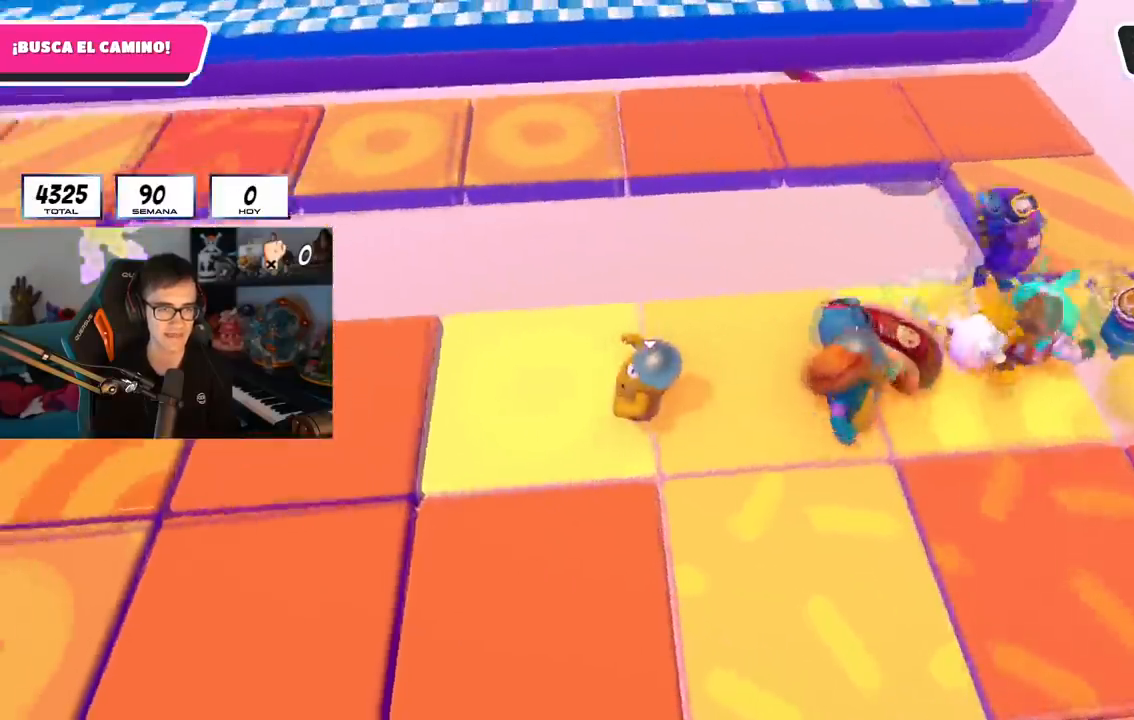
{"buttons": [], "left_stick": "left", "right_stick": "center", "events": [[50, "left_stick", "center"], [117, "left_stick", "left"], [267, "left_stick", "center"], [317, "left_stick", "right"], [450, "left_stick", "left"]]}
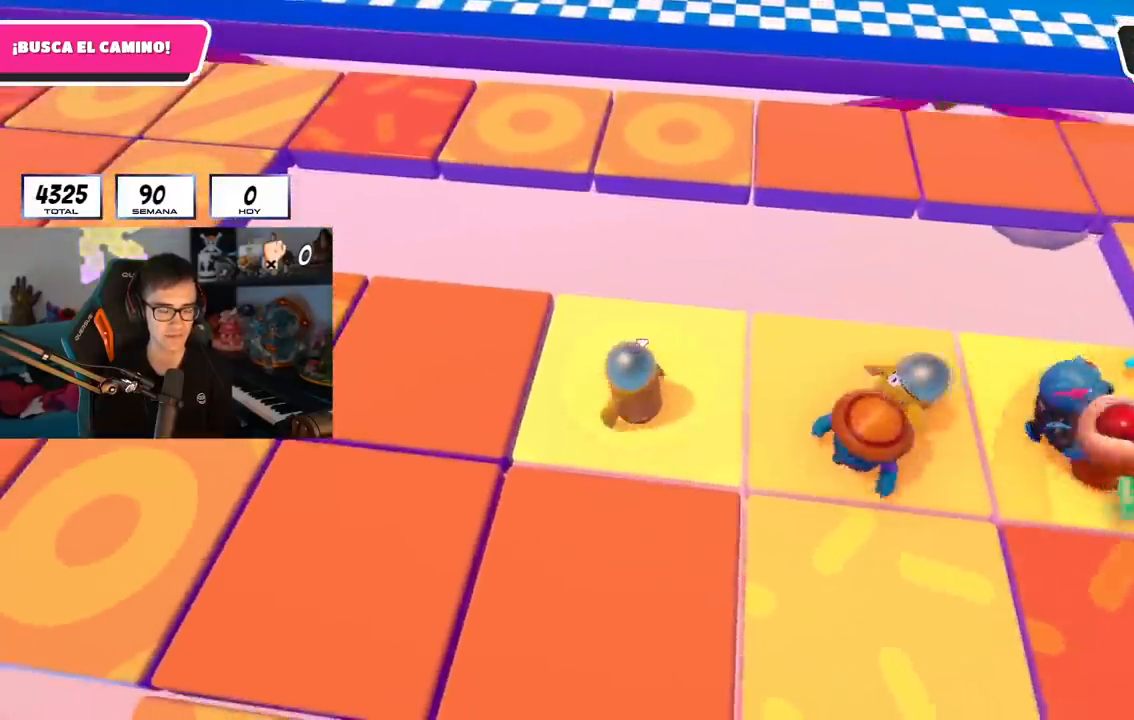
{"buttons": [], "left_stick": "up-left", "right_stick": "center", "events": [[83, "left_stick", "center"], [183, "left_stick", "left"], [467, "left_stick", "up-left"]]}
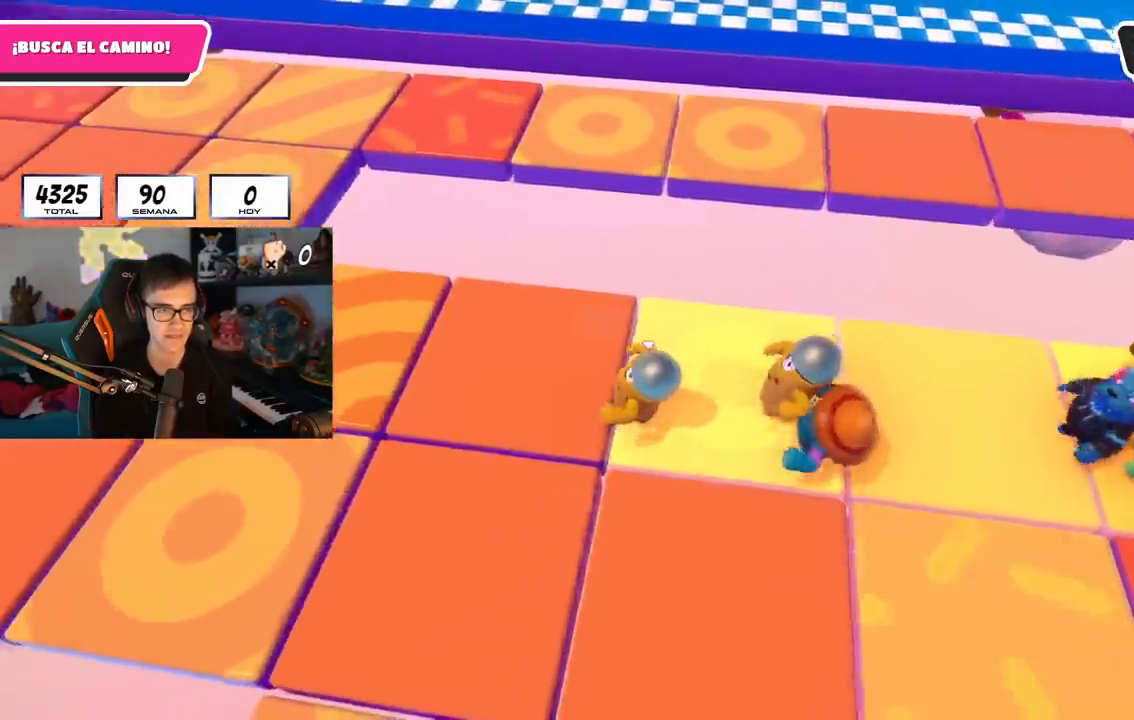
{"buttons": [], "left_stick": "up-left", "right_stick": "right", "events": [[117, "right_stick", "right"]]}
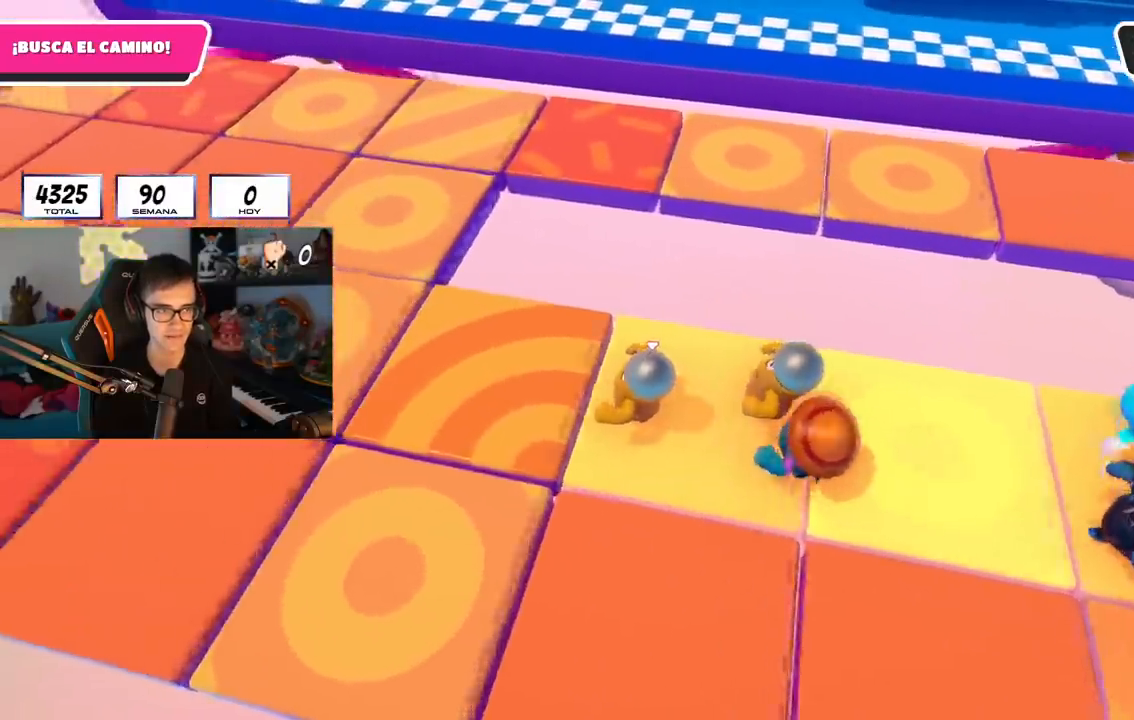
{"buttons": [], "left_stick": "up-left", "right_stick": "center", "events": [[50, "right_stick", "up"], [133, "left_stick", "center"], [183, "left_stick", "up-left"], [216, "right_stick", "center"], [317, "left_stick", "center"], [450, "left_stick", "up-left"]]}
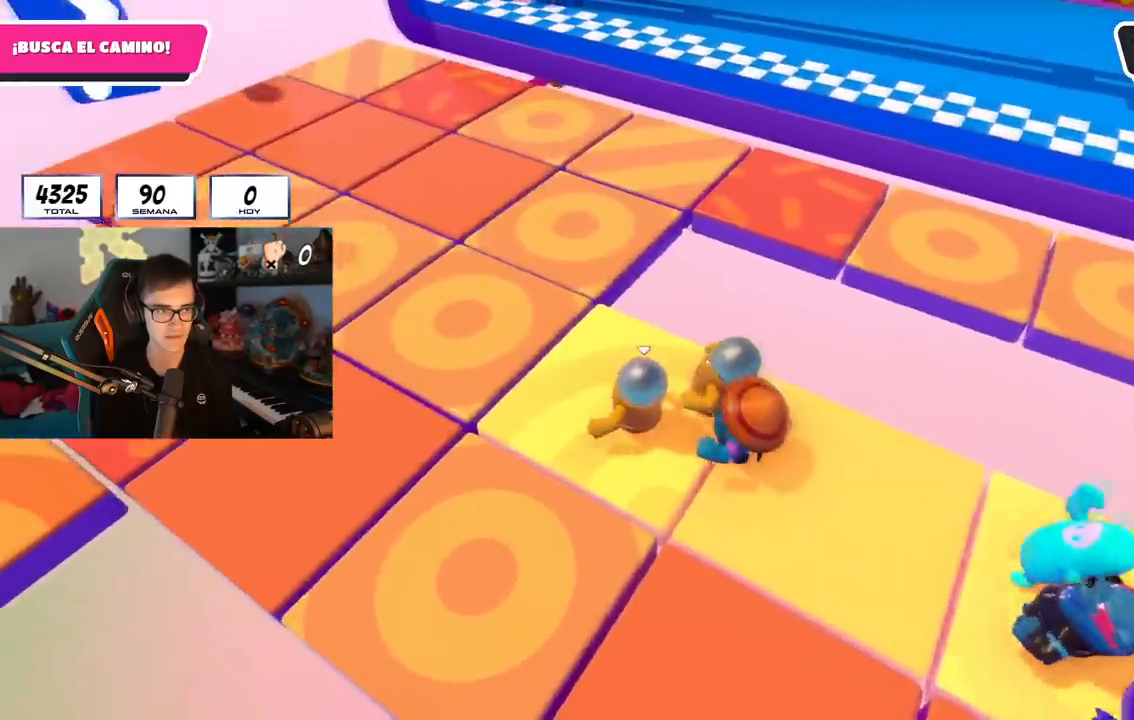
{"buttons": [], "left_stick": "up-left", "right_stick": "center", "events": []}
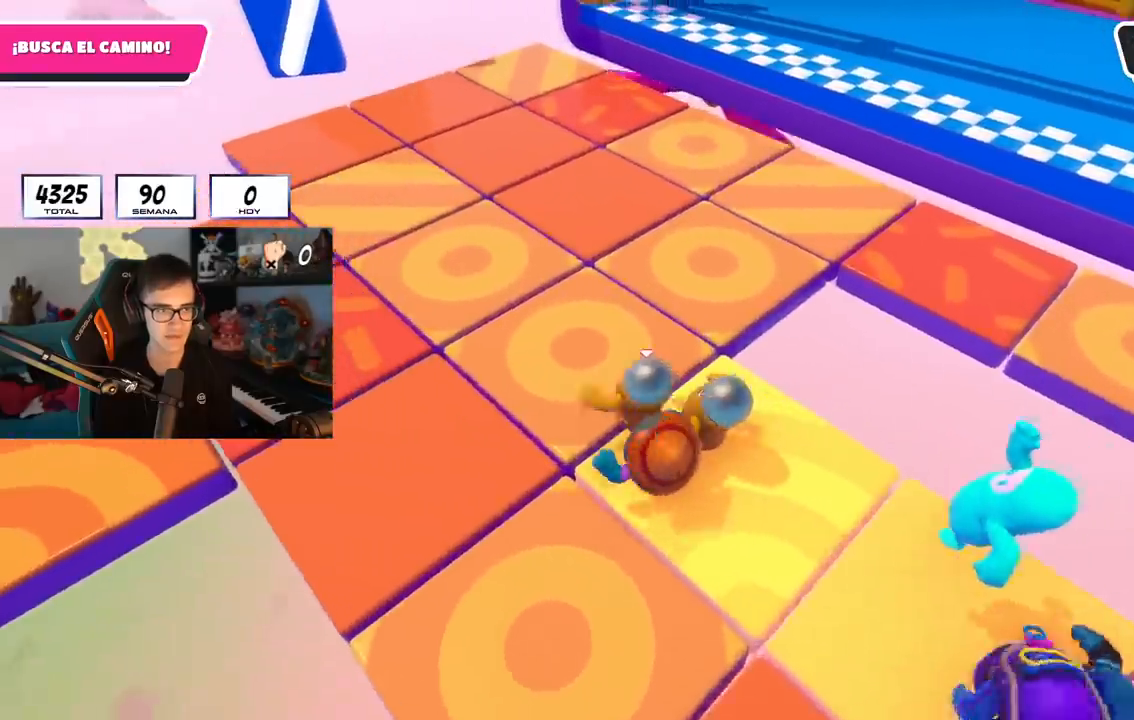
{"buttons": ["CROSS", "SQUARE"], "left_stick": "center", "right_stick": "center", "events": [[166, "left_stick", "center"], [433, "CROSS", "down"], [500, "SQUARE", "down"]]}
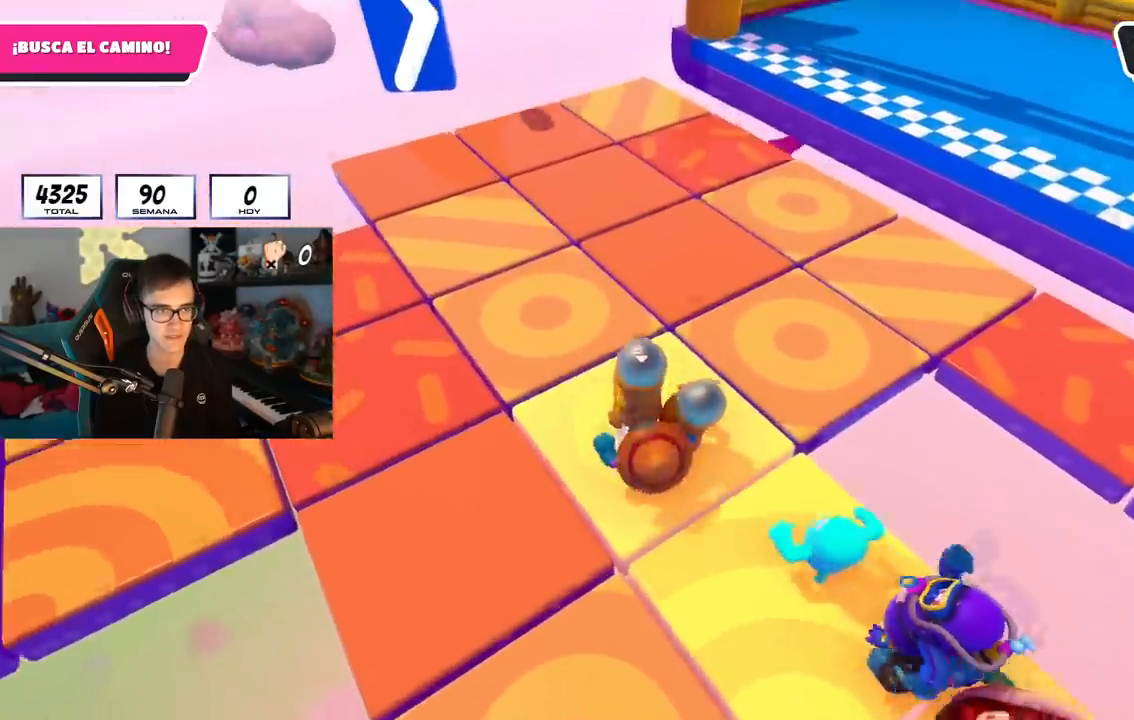
{"buttons": [], "left_stick": "up-right", "right_stick": "center", "events": [[17, "CROSS", "up"], [117, "SQUARE", "up"], [317, "left_stick", "up"], [467, "left_stick", "up-right"]]}
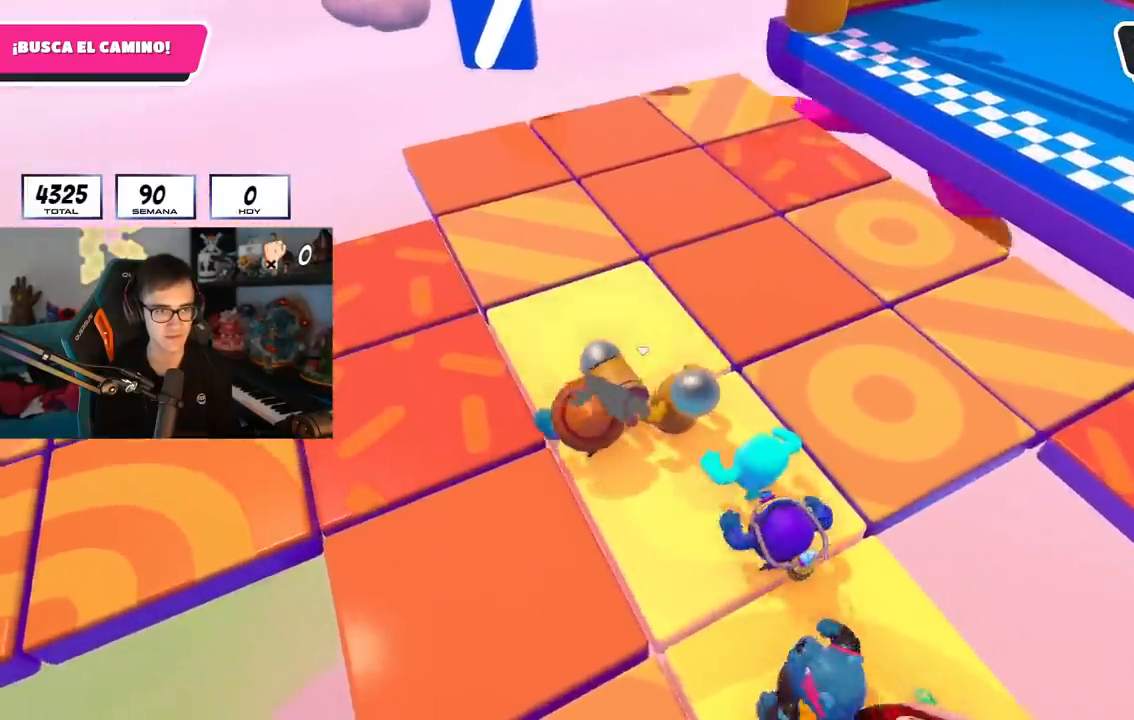
{"buttons": [], "left_stick": "center", "right_stick": "center", "events": [[66, "left_stick", "up"], [500, "left_stick", "center"]]}
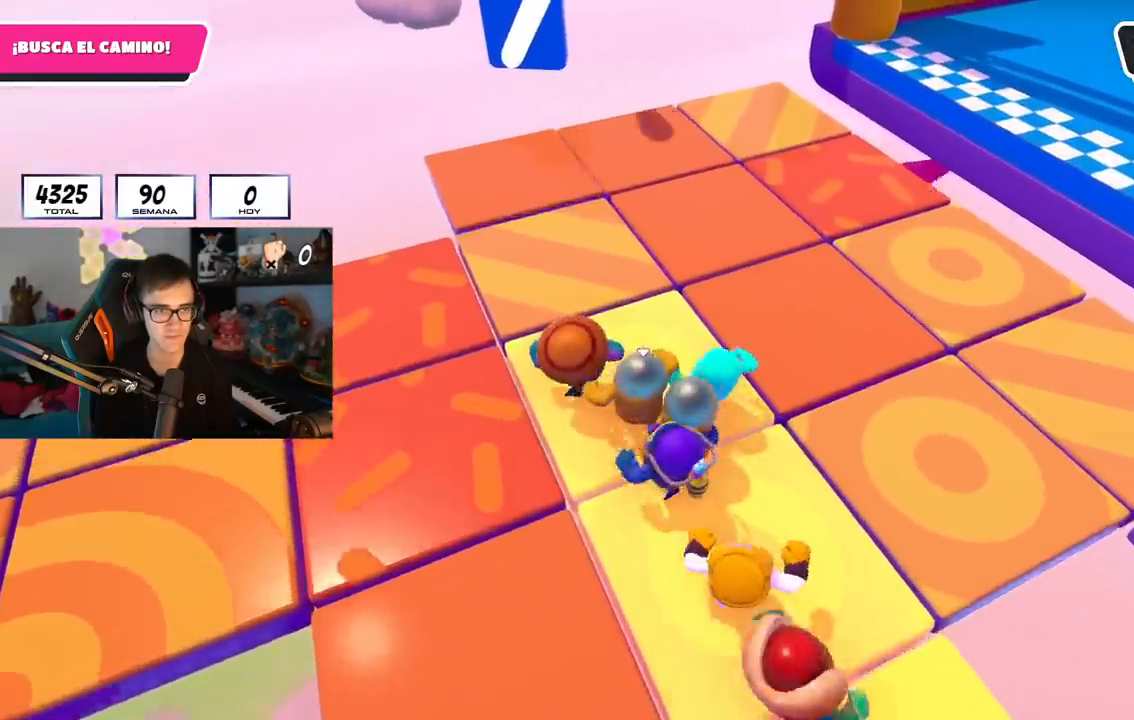
{"buttons": [], "left_stick": "down-right", "right_stick": "center", "events": [[300, "right_stick", "down-right"], [367, "left_stick", "down-right"], [450, "right_stick", "center"]]}
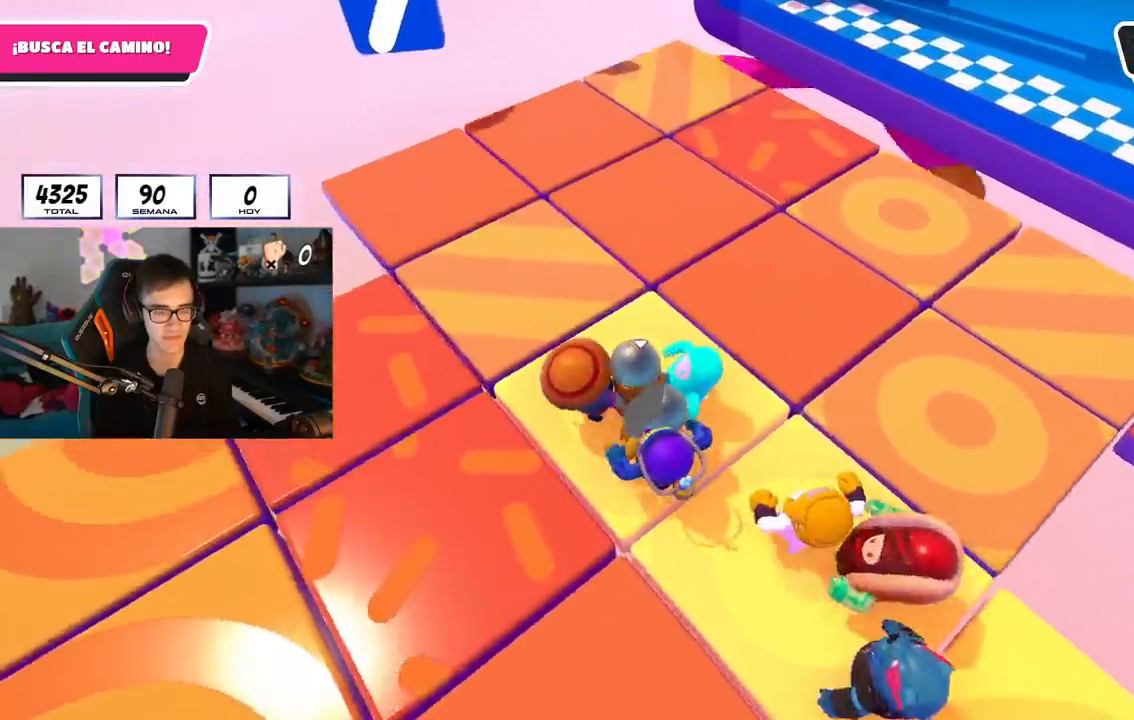
{"buttons": [], "left_stick": "up", "right_stick": "center", "events": [[16, "left_stick", "center"], [100, "right_stick", "right"], [216, "left_stick", "right"], [216, "right_stick", "center"], [300, "left_stick", "center"], [333, "right_stick", "down-right"], [400, "left_stick", "up"], [483, "right_stick", "center"]]}
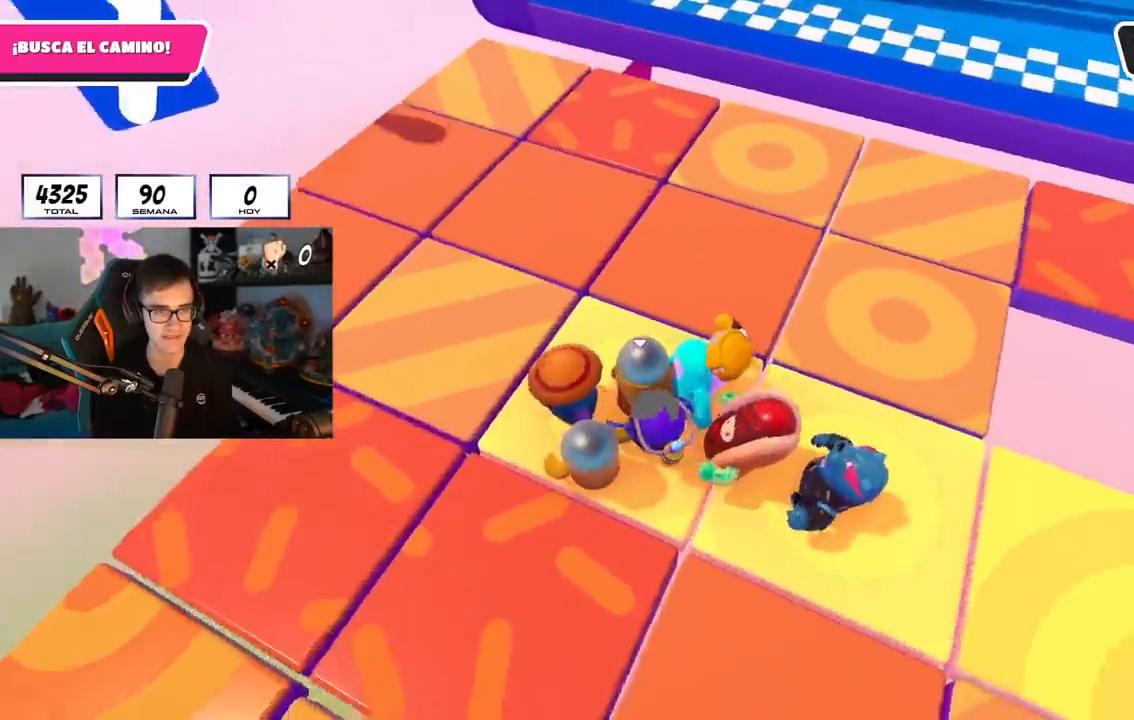
{"buttons": [], "left_stick": "center", "right_stick": "center", "events": [[50, "left_stick", "center"], [84, "L1", "down"], [334, "L1", "up"]]}
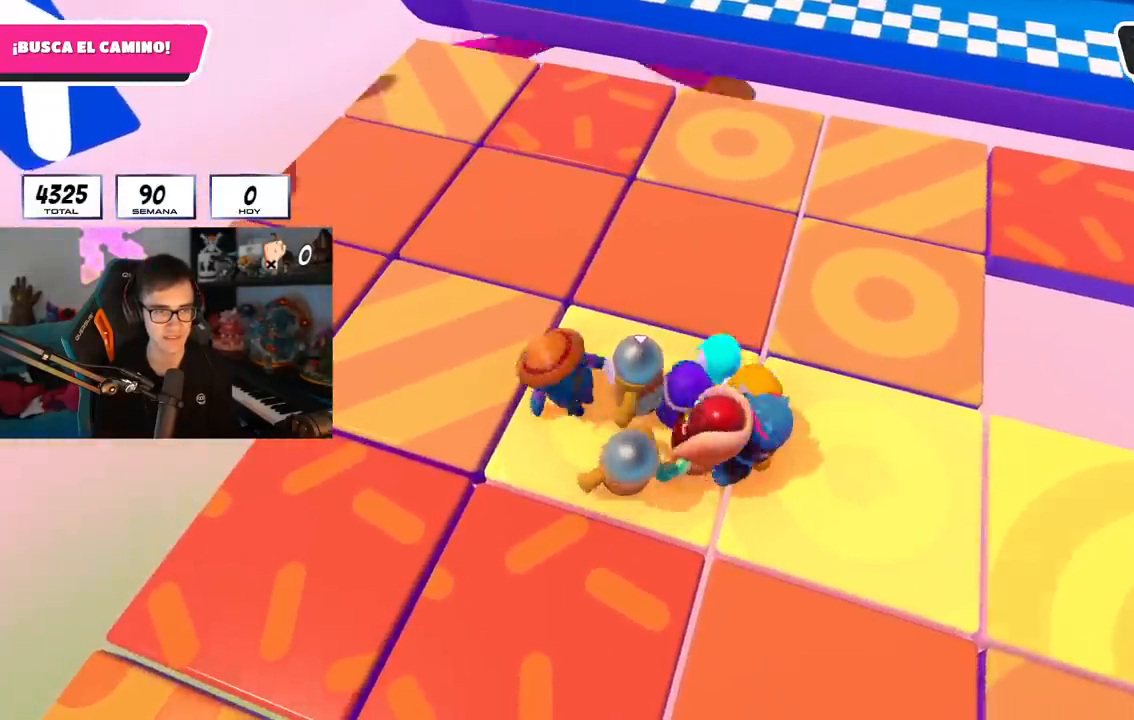
{"buttons": [], "left_stick": "center", "right_stick": "center", "events": []}
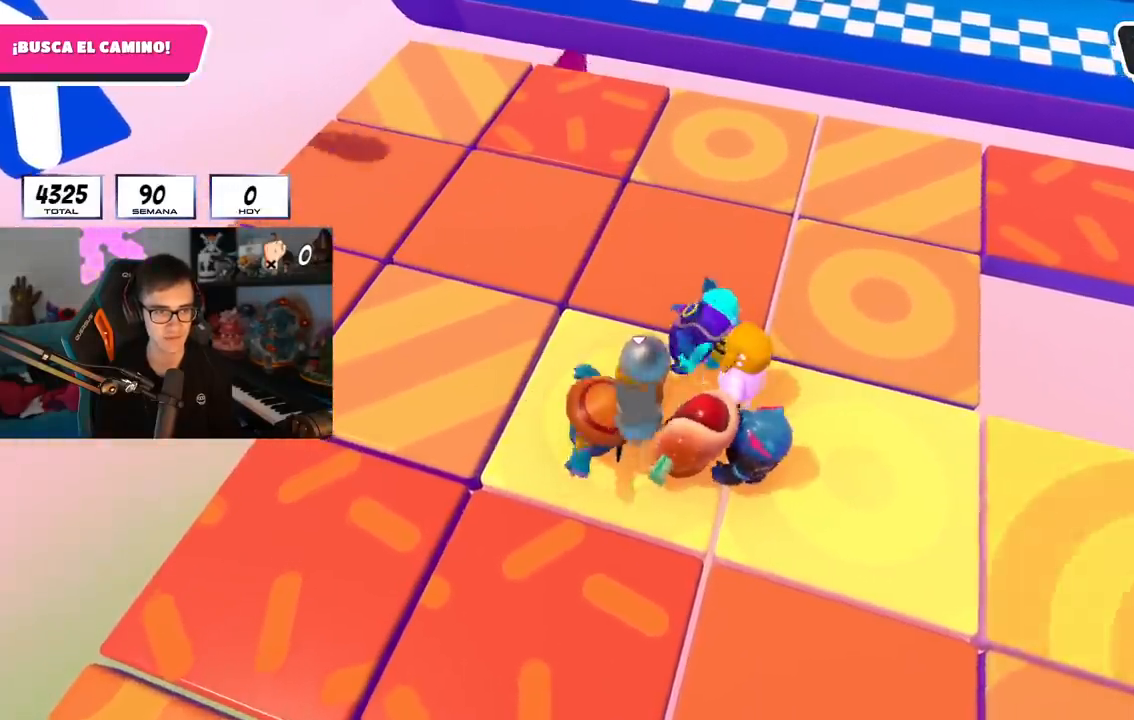
{"buttons": [], "left_stick": "center", "right_stick": "center", "events": [[34, "left_stick", "left"], [100, "left_stick", "center"], [167, "left_stick", "down-right"], [284, "left_stick", "down-left"], [384, "left_stick", "center"]]}